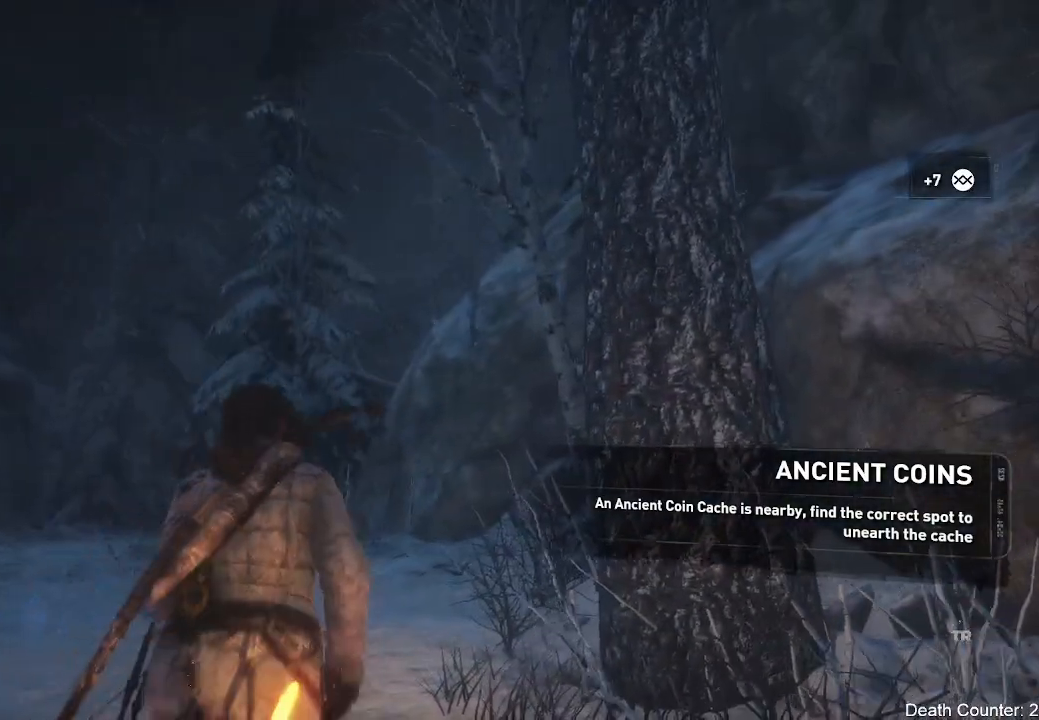
Gameplay with a controller (Xbox layout); each line is a JSON object with the inputs held at the frame after it (dt_ms = milliseconds from this image to that frame). "events" lists button and stick changes between this image and that frame as [ms after this image, input, new state], when the widget could be followed in between. Not read: B.
{"dt_ms": 500, "buttons": [], "left_stick": "down-right", "right_stick": "right", "events": [[133, "right_stick", "right"], [250, "left_stick", "center"], [317, "left_stick", "down-right"]]}
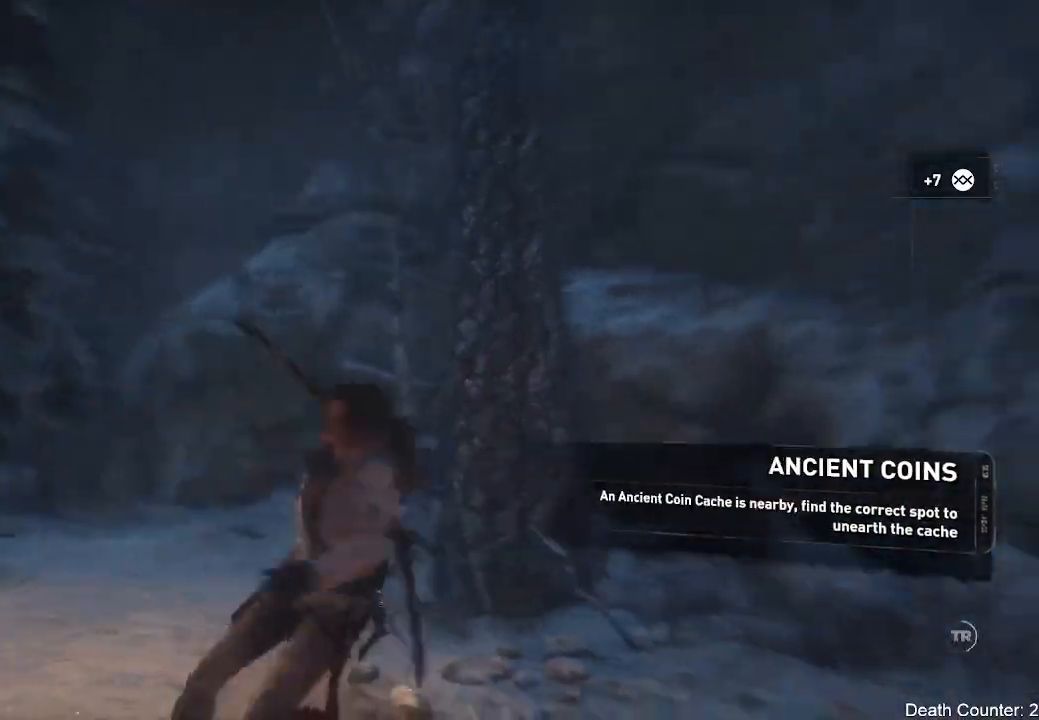
{"dt_ms": 500, "buttons": ["L3"], "left_stick": "up-right", "right_stick": "up-right", "events": [[67, "left_stick", "right"], [200, "left_stick", "up-right"], [317, "L3", "down"], [417, "right_stick", "up-right"]]}
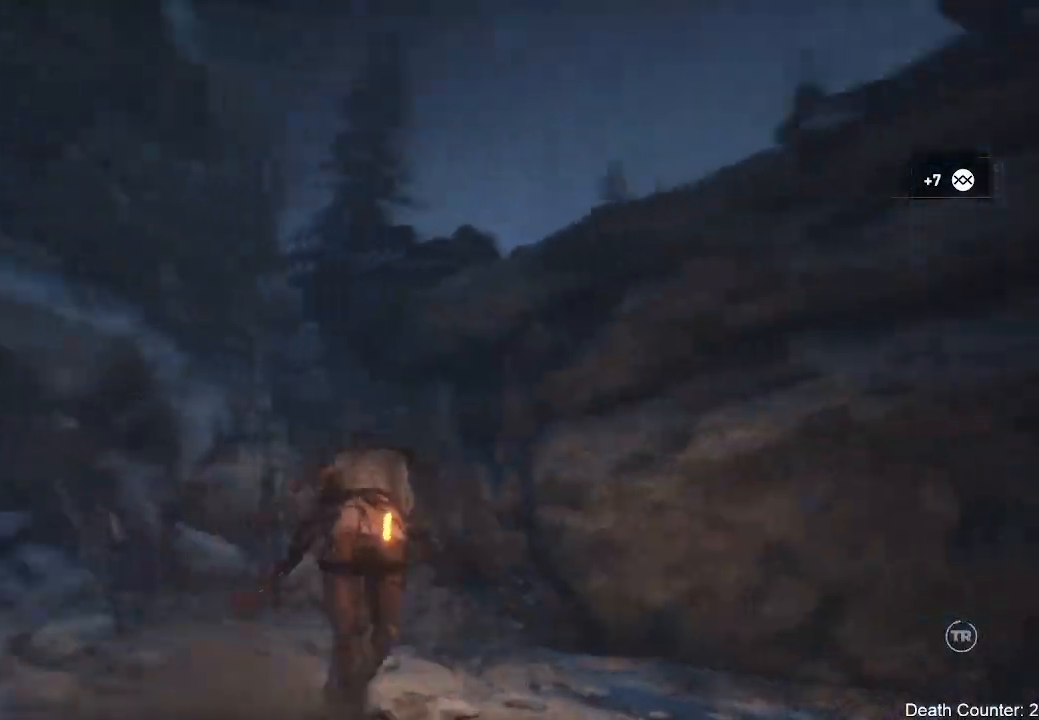
{"dt_ms": 500, "buttons": ["L3"], "left_stick": "up-right", "right_stick": "center", "events": [[50, "right_stick", "center"], [283, "A", "down"], [450, "A", "up"]]}
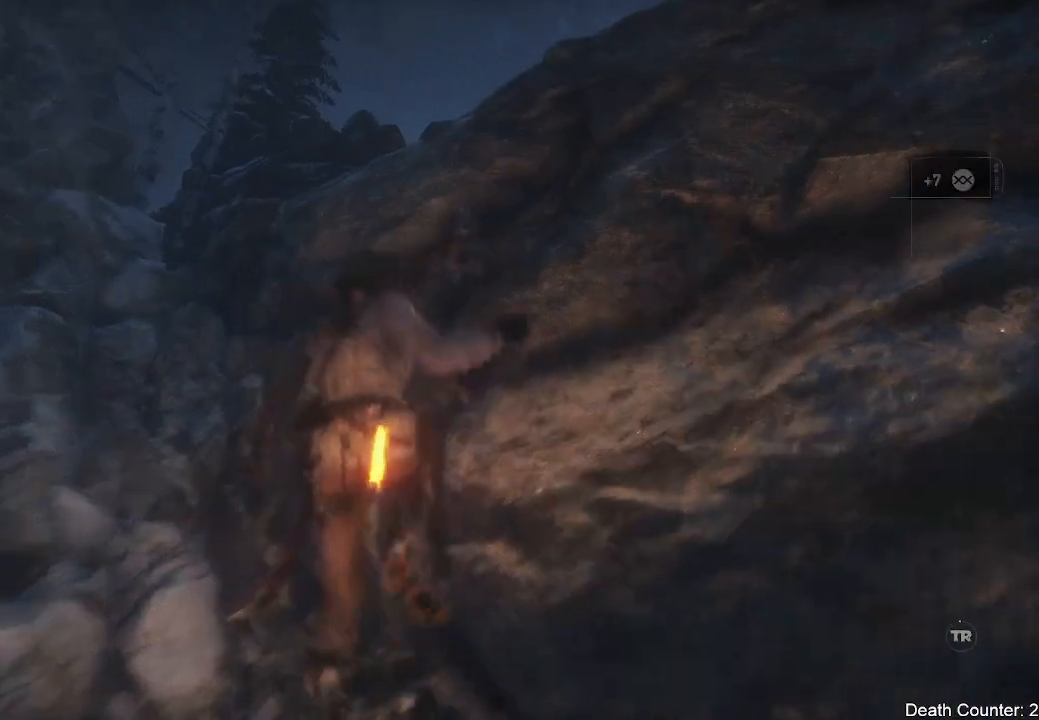
{"dt_ms": 500, "buttons": ["A"], "left_stick": "up-right", "right_stick": "center"}
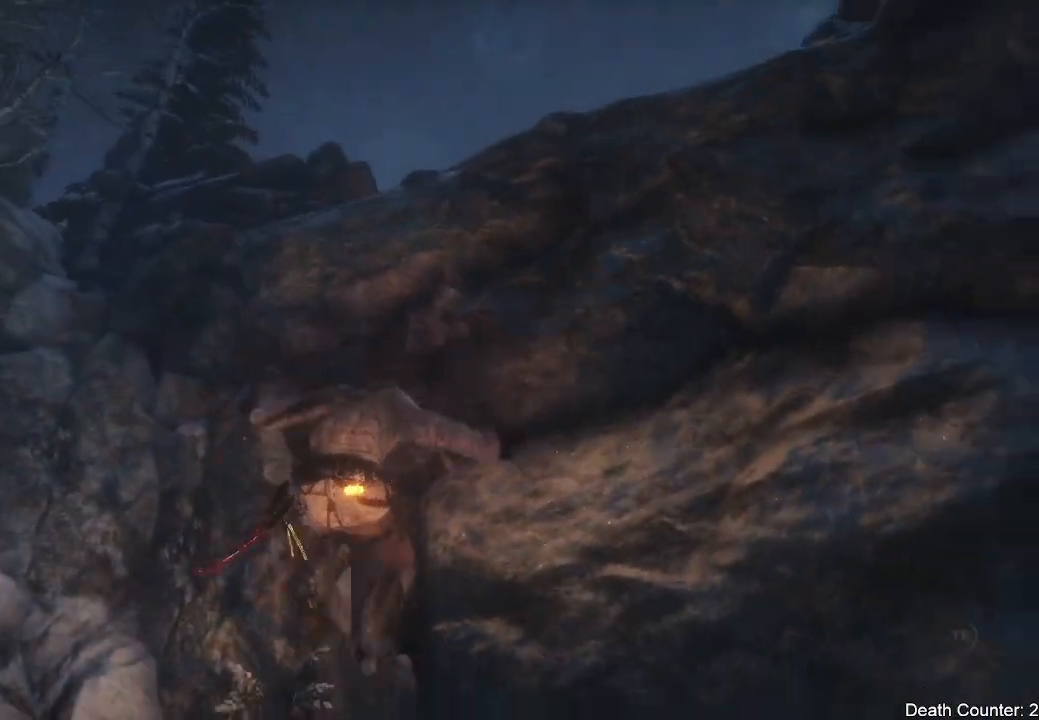
{"dt_ms": 500, "buttons": ["L3"], "left_stick": "down", "right_stick": "left", "events": [[100, "A", "up"], [283, "left_stick", "down-right"], [333, "right_stick", "left"], [350, "left_stick", "down"], [500, "L3", "down"]]}
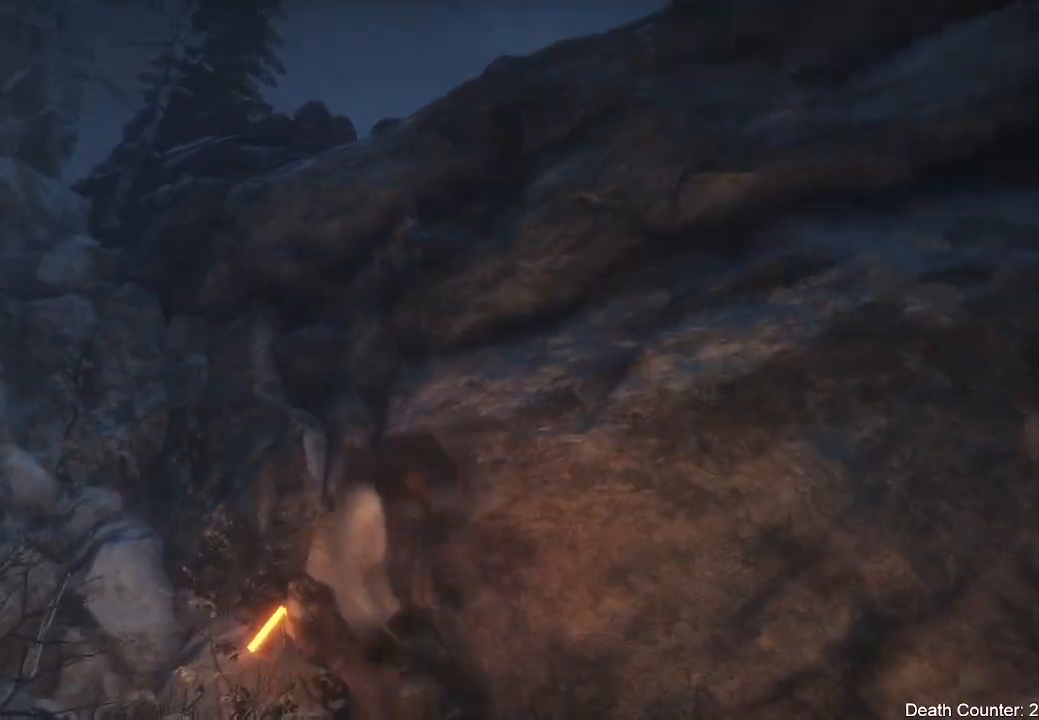
{"dt_ms": 500, "buttons": [], "left_stick": "up-left", "right_stick": "left", "events": [[67, "left_stick", "down-left"], [300, "left_stick", "left"], [433, "L3", "up"], [433, "left_stick", "up-left"]]}
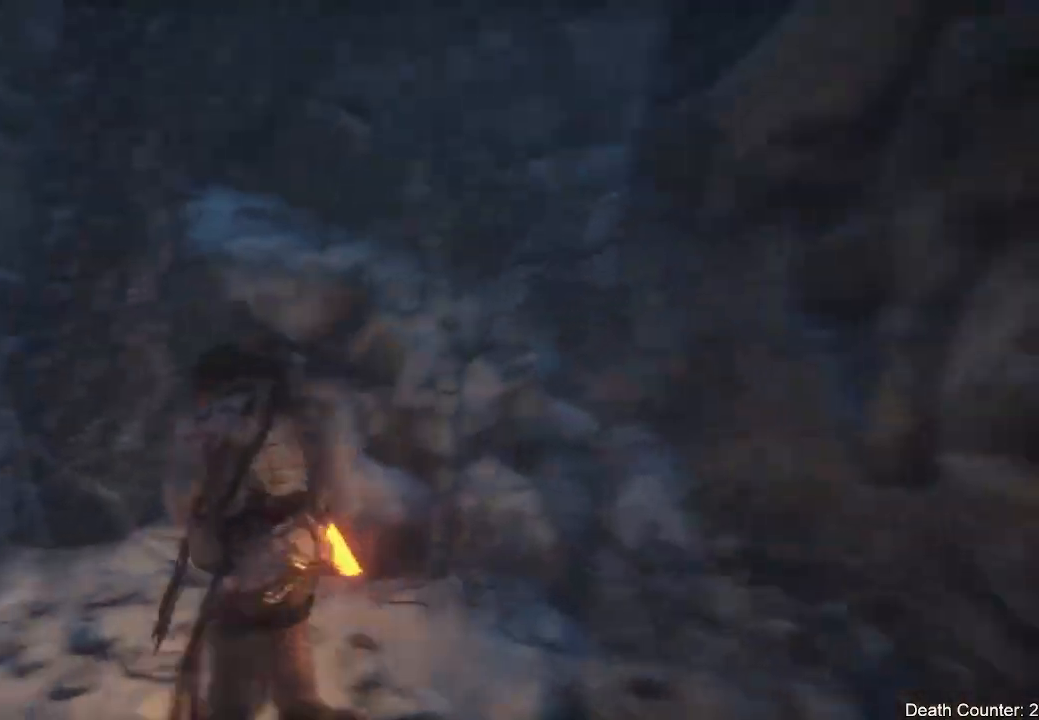
{"dt_ms": 500, "buttons": ["L3"], "left_stick": "up-left", "right_stick": "center", "events": [[233, "L3", "down"], [333, "right_stick", "center"]]}
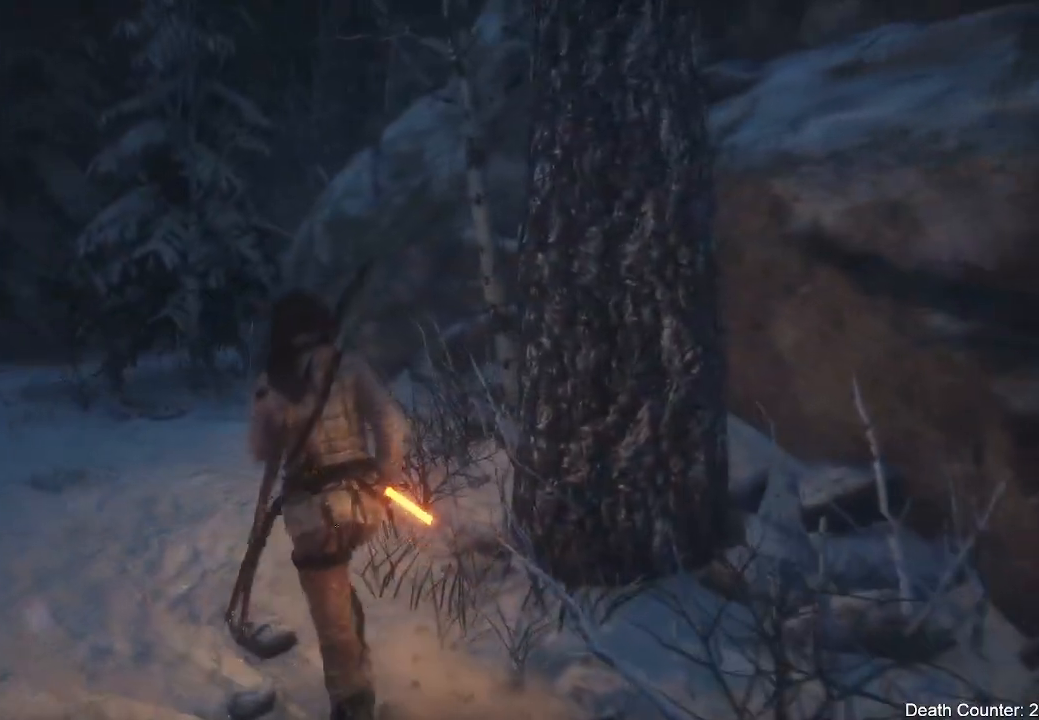
{"dt_ms": 500, "buttons": ["L3"], "left_stick": "up-left", "right_stick": "left", "events": [[200, "L3", "up"], [233, "right_stick", "left"], [467, "L3", "down"]]}
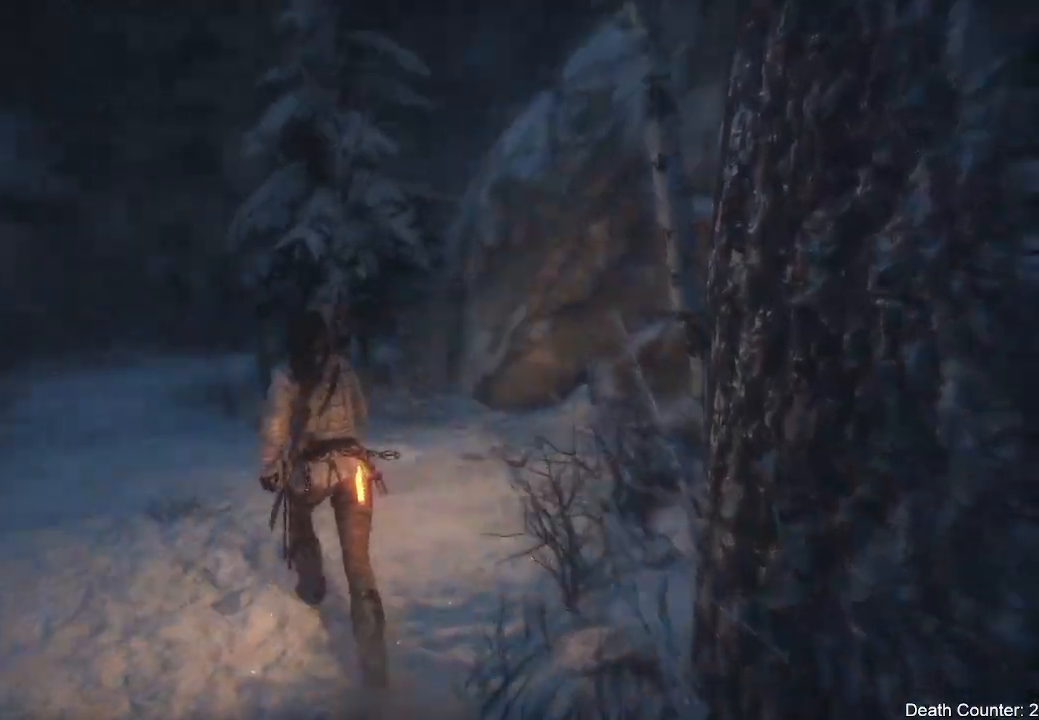
{"dt_ms": 500, "buttons": ["L3"], "left_stick": "up-left", "right_stick": "center", "events": [[117, "right_stick", "center"]]}
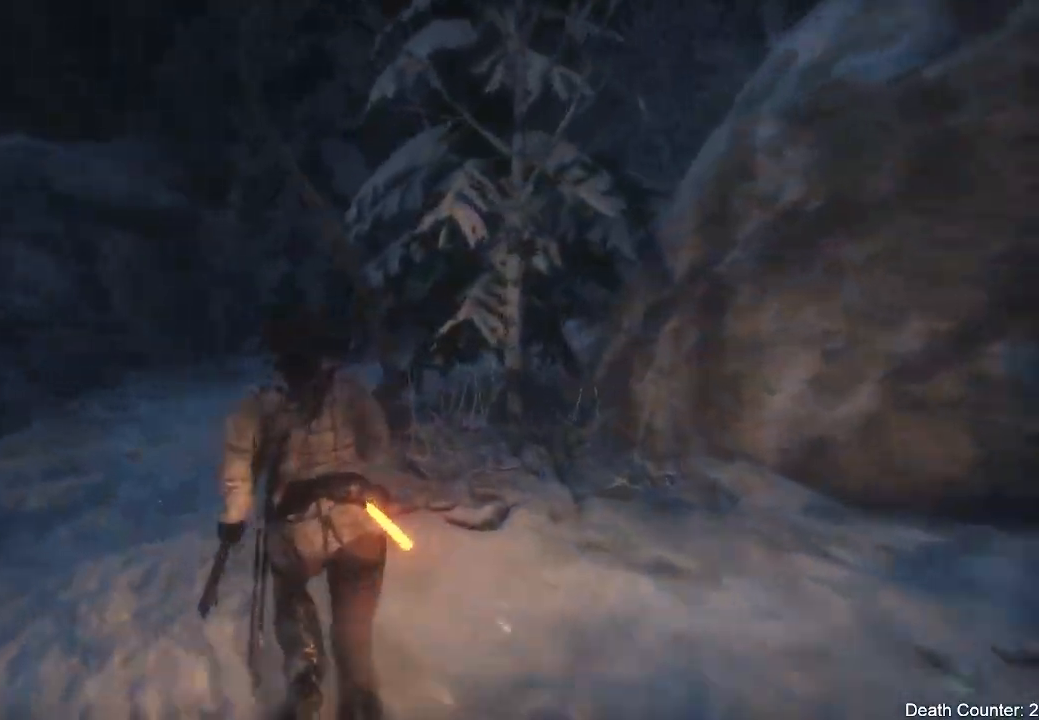
{"dt_ms": 500, "buttons": [], "left_stick": "up-left", "right_stick": "right", "events": [[100, "L3", "up"], [267, "right_stick", "right"]]}
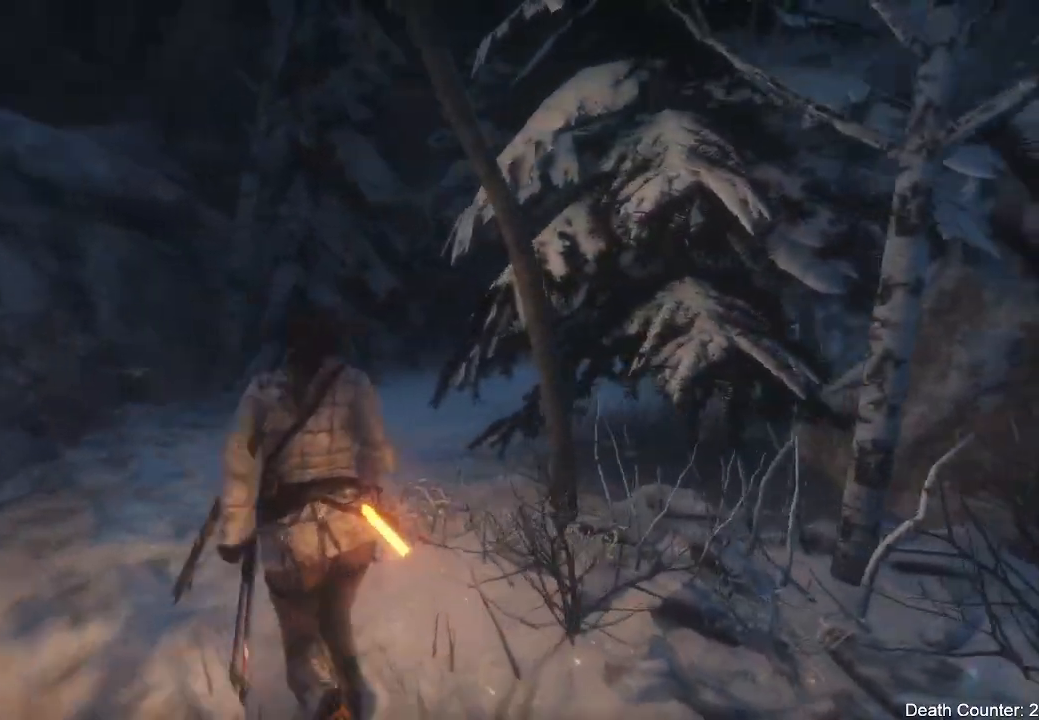
{"dt_ms": 500, "buttons": [], "left_stick": "up-left", "right_stick": "right", "events": [[83, "right_stick", "center"], [200, "right_stick", "right"]]}
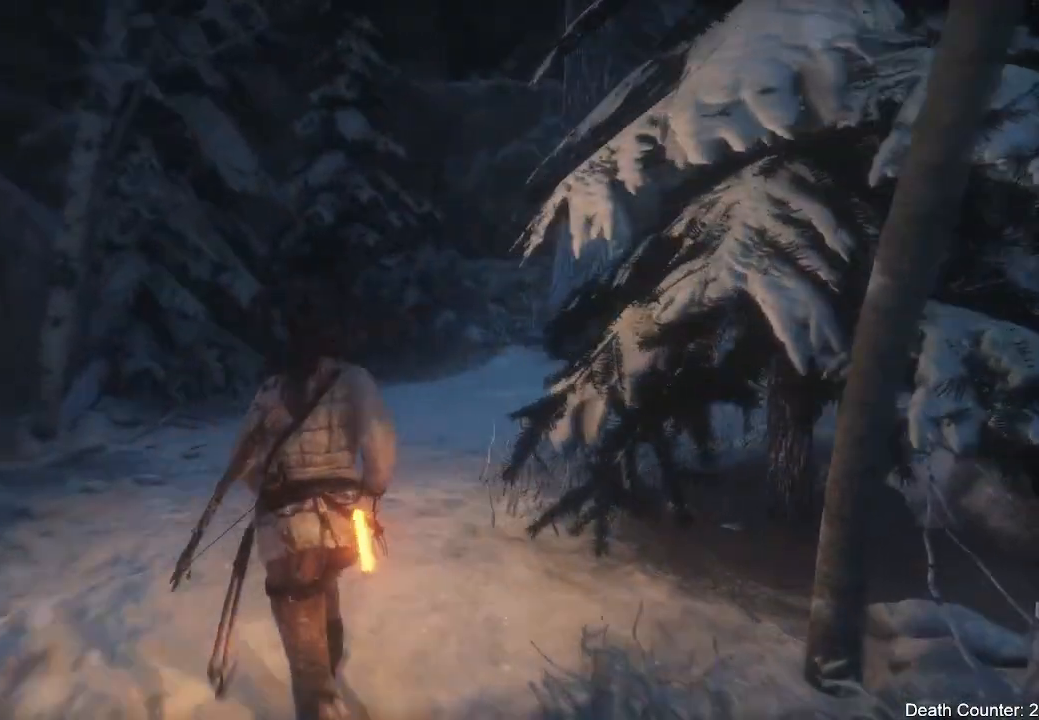
{"dt_ms": 500, "buttons": [], "left_stick": "up", "right_stick": "right", "events": [[17, "left_stick", "up"]]}
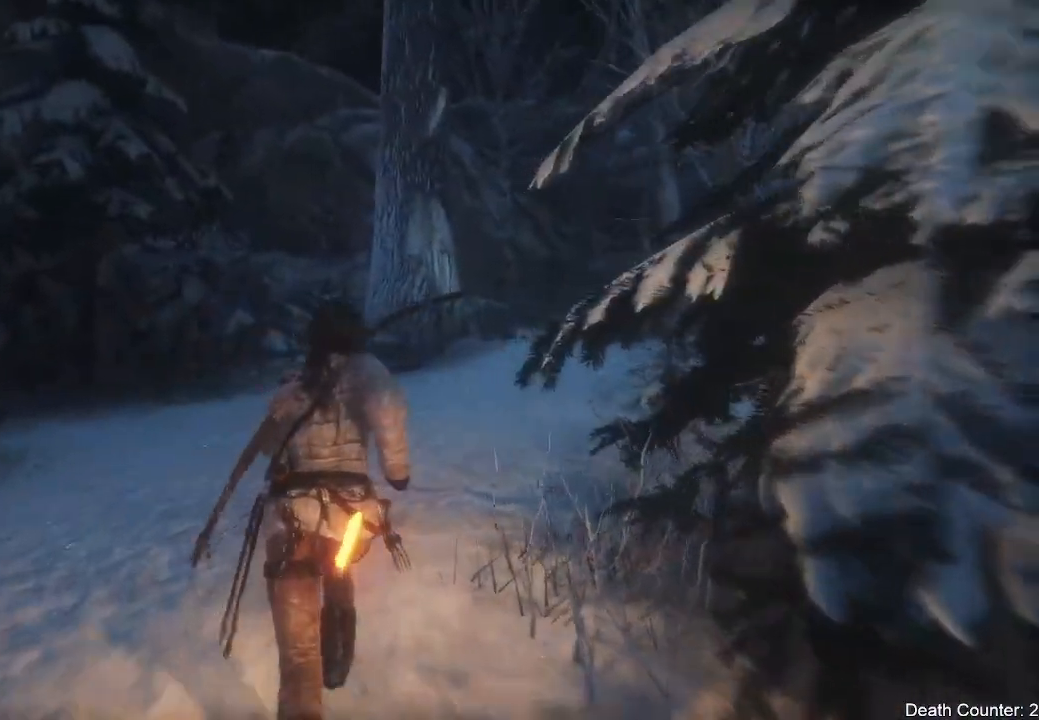
{"dt_ms": 500, "buttons": [], "left_stick": "up", "right_stick": "up-right"}
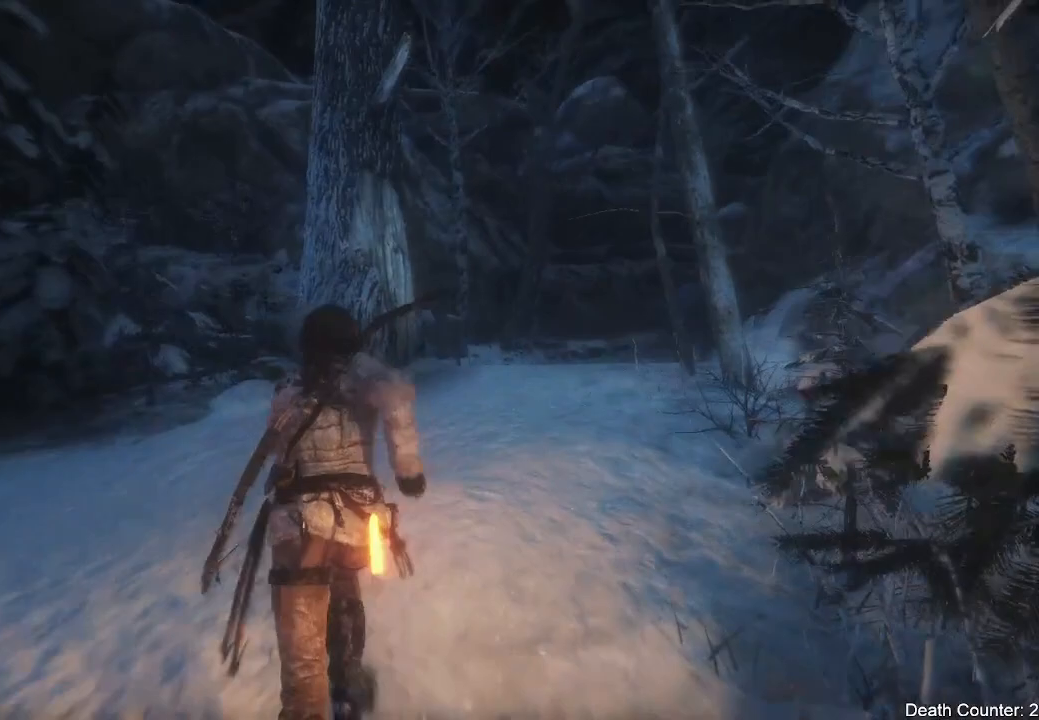
{"dt_ms": 500, "buttons": [], "left_stick": "up", "right_stick": "up-left", "events": [[383, "right_stick", "up-left"]]}
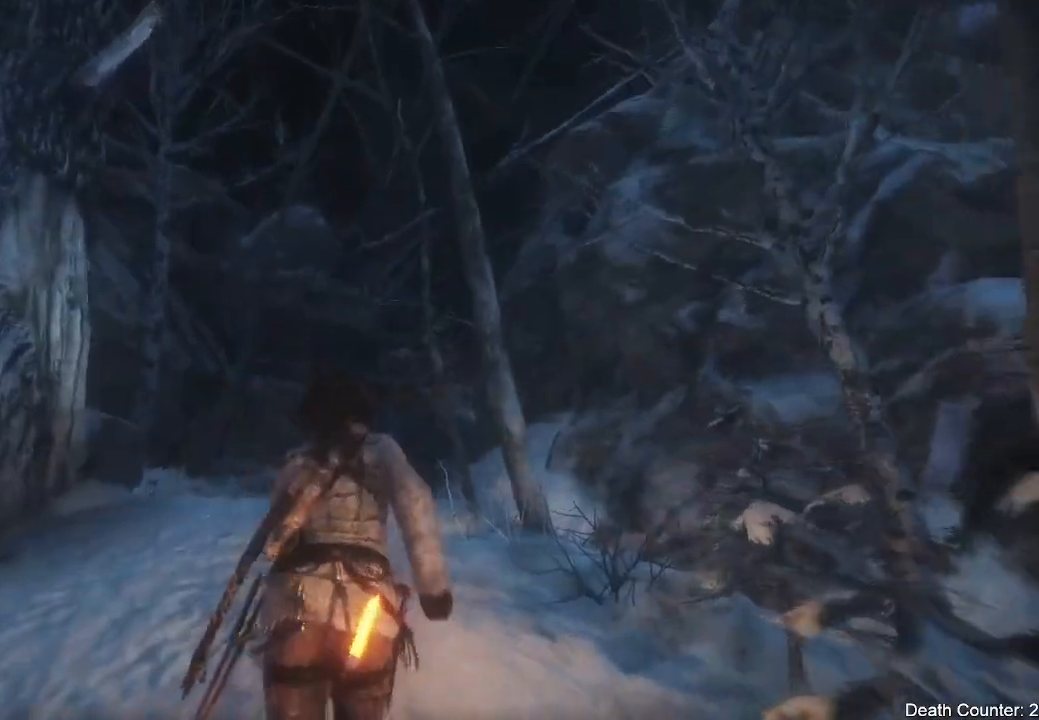
{"dt_ms": 500, "buttons": [], "left_stick": "up", "right_stick": "down-right", "events": [[17, "right_stick", "center"], [117, "right_stick", "down-right"]]}
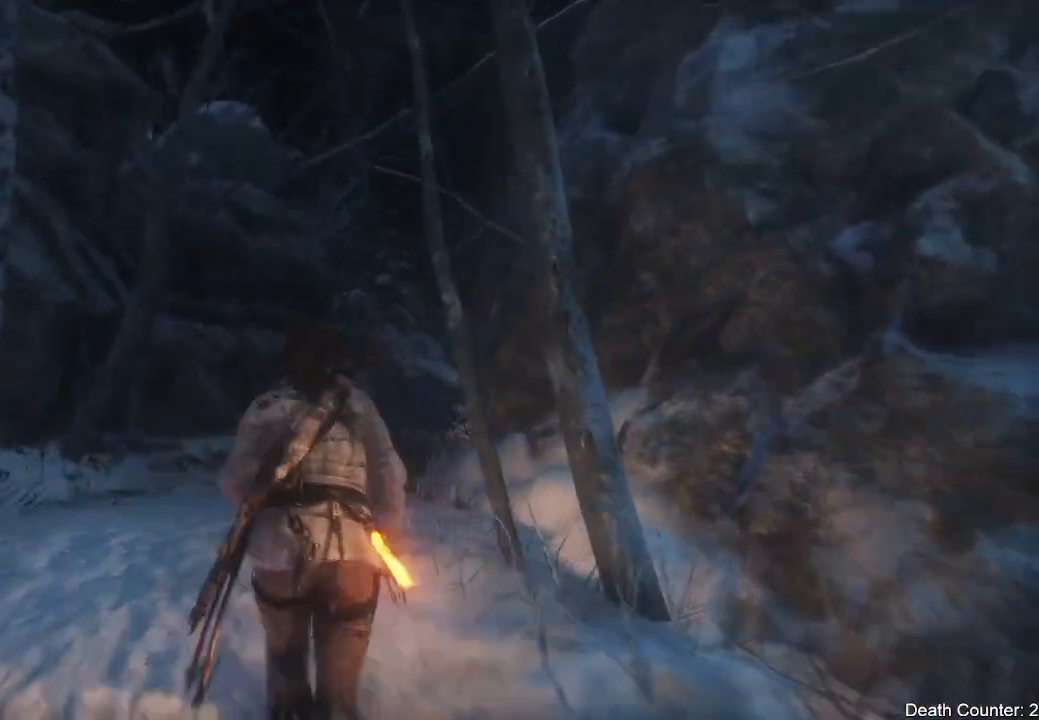
{"dt_ms": 500, "buttons": [], "left_stick": "up", "right_stick": "down-right", "events": [[183, "right_stick", "right"], [350, "right_stick", "down-right"]]}
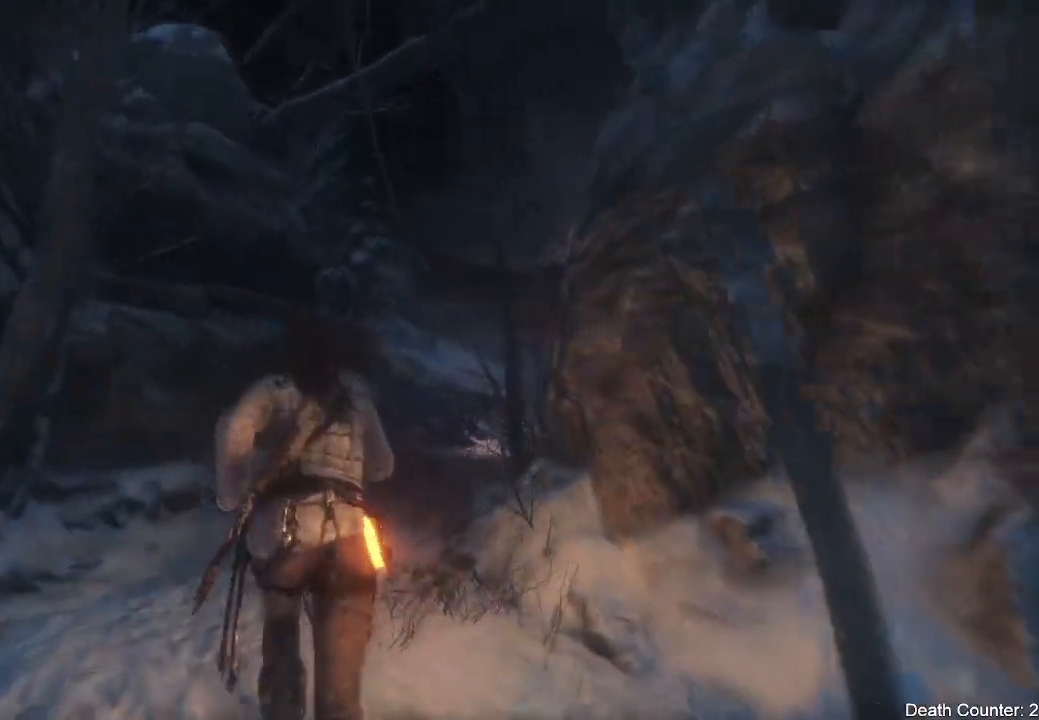
{"dt_ms": 500, "buttons": [], "left_stick": "up", "right_stick": "down-right", "events": []}
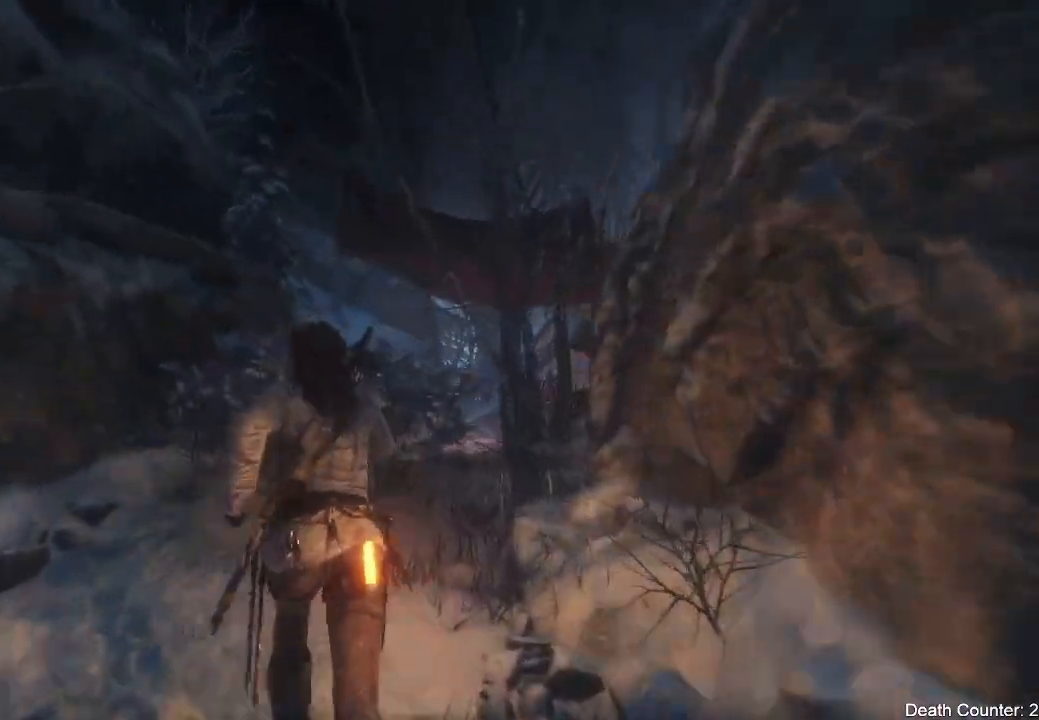
{"dt_ms": 500, "buttons": [], "left_stick": "up", "right_stick": "down-right", "events": []}
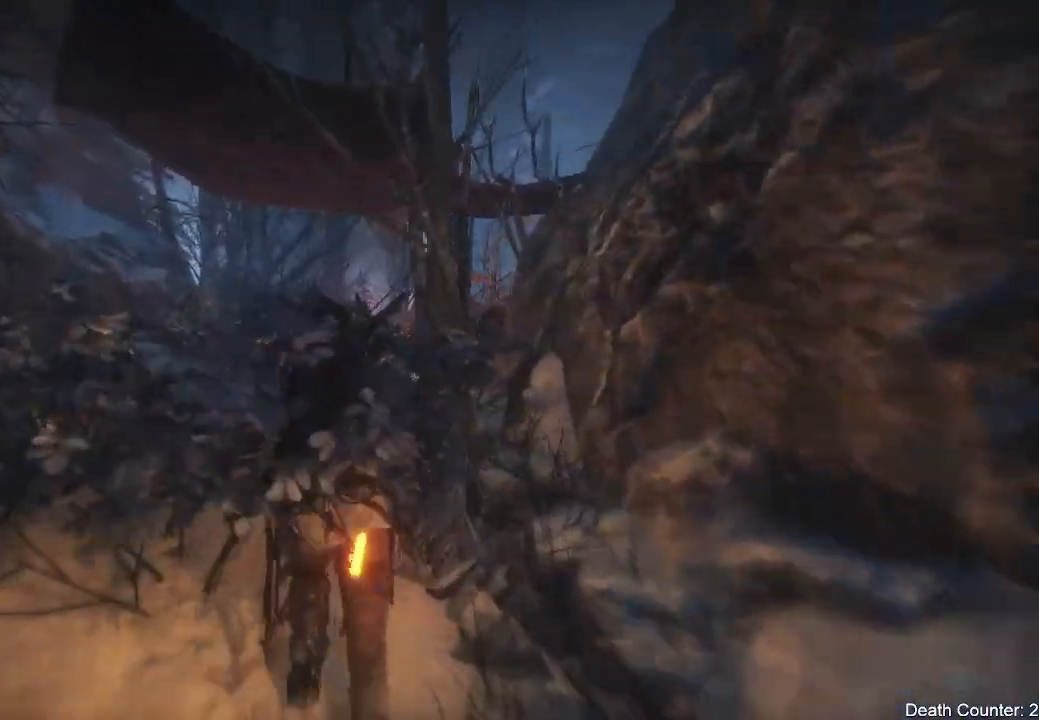
{"dt_ms": 500, "buttons": [], "left_stick": "up-left", "right_stick": "down-right", "events": [[450, "left_stick", "up-left"]]}
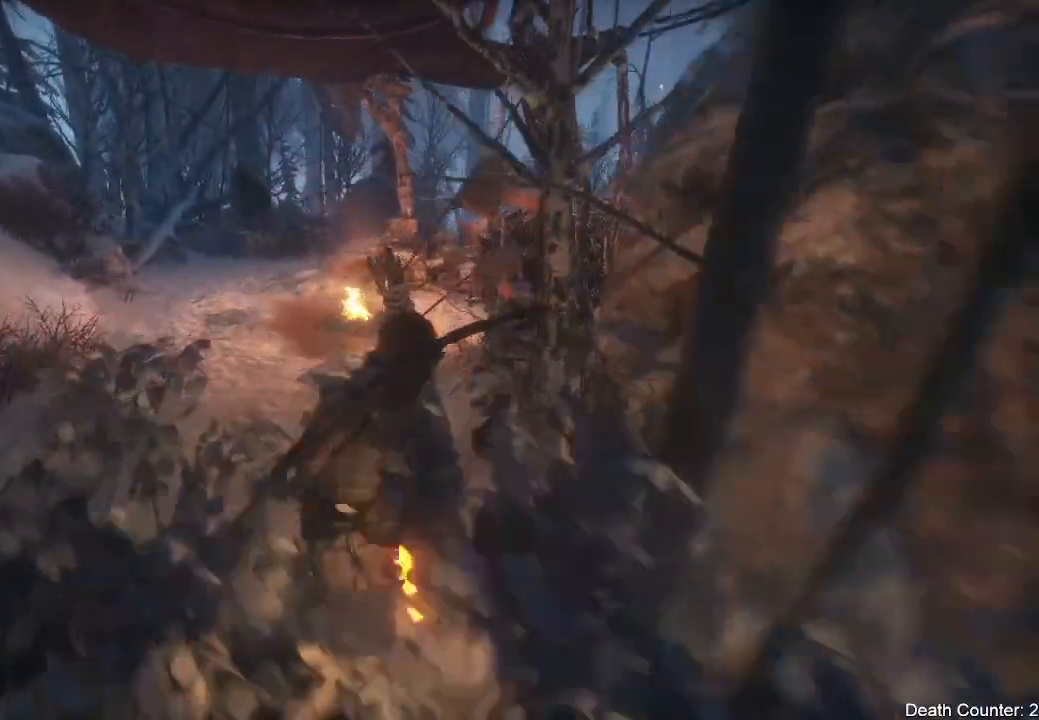
{"dt_ms": 500, "buttons": [], "left_stick": "up-left", "right_stick": "down-right", "events": [[117, "right_stick", "center"], [333, "right_stick", "down-right"]]}
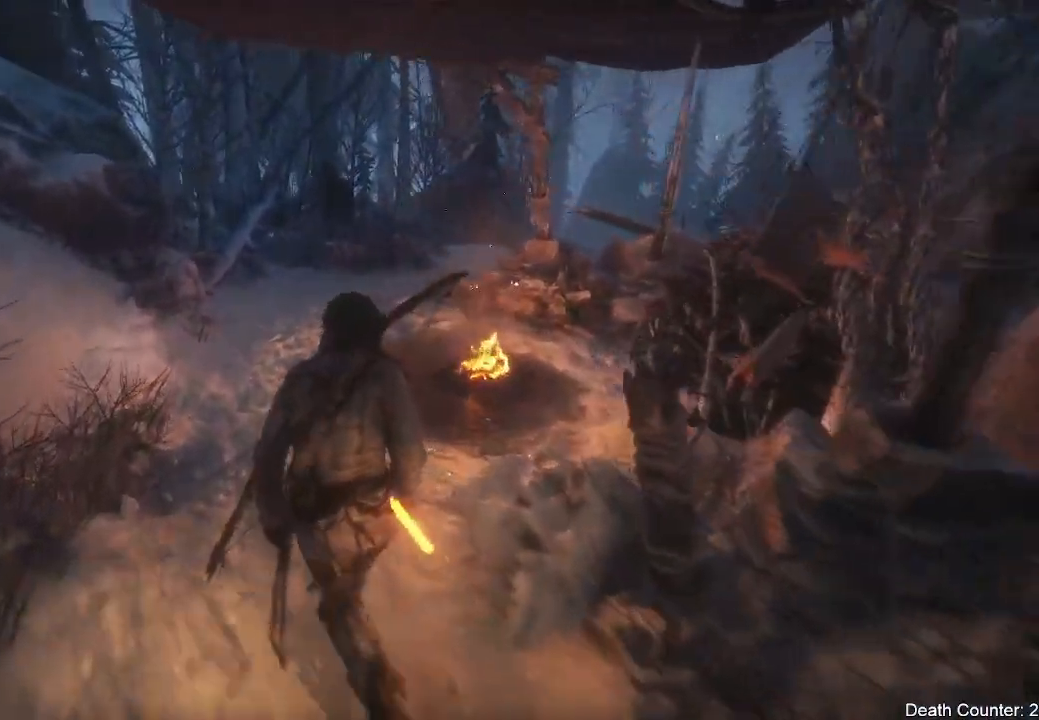
{"dt_ms": 500, "buttons": [], "left_stick": "center", "right_stick": "right", "events": [[67, "right_stick", "right"], [133, "left_stick", "center"]]}
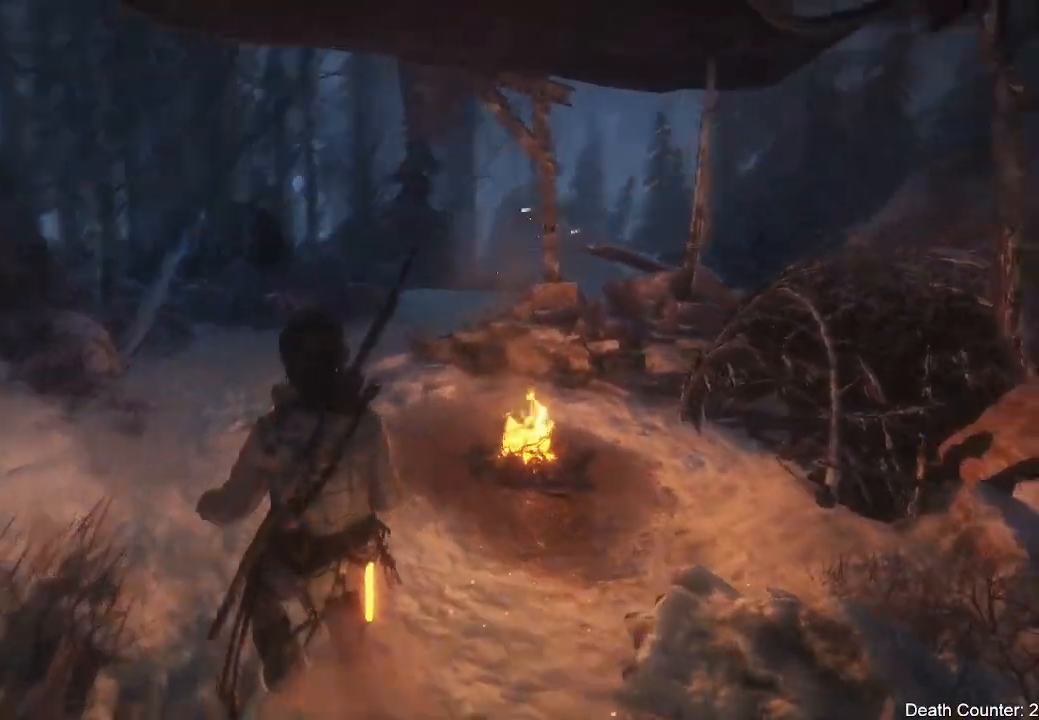
{"dt_ms": 1000, "buttons": ["X"], "left_stick": "center", "right_stick": "center"}
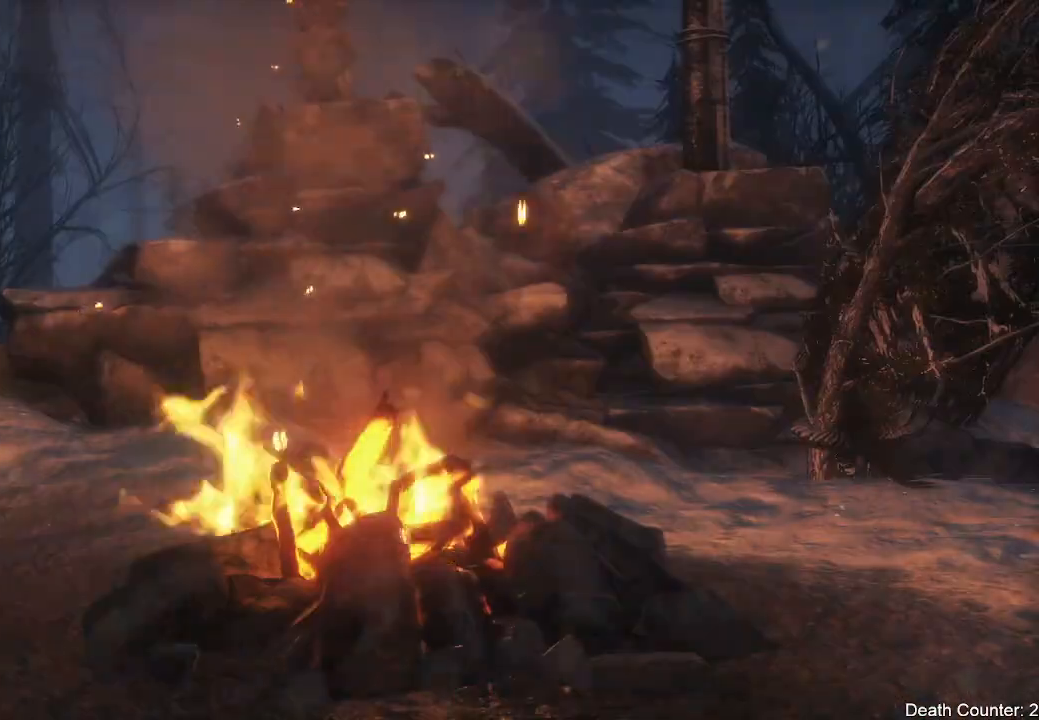
{"dt_ms": 500, "buttons": [], "left_stick": "center", "right_stick": "center", "events": [[133, "X", "up"]]}
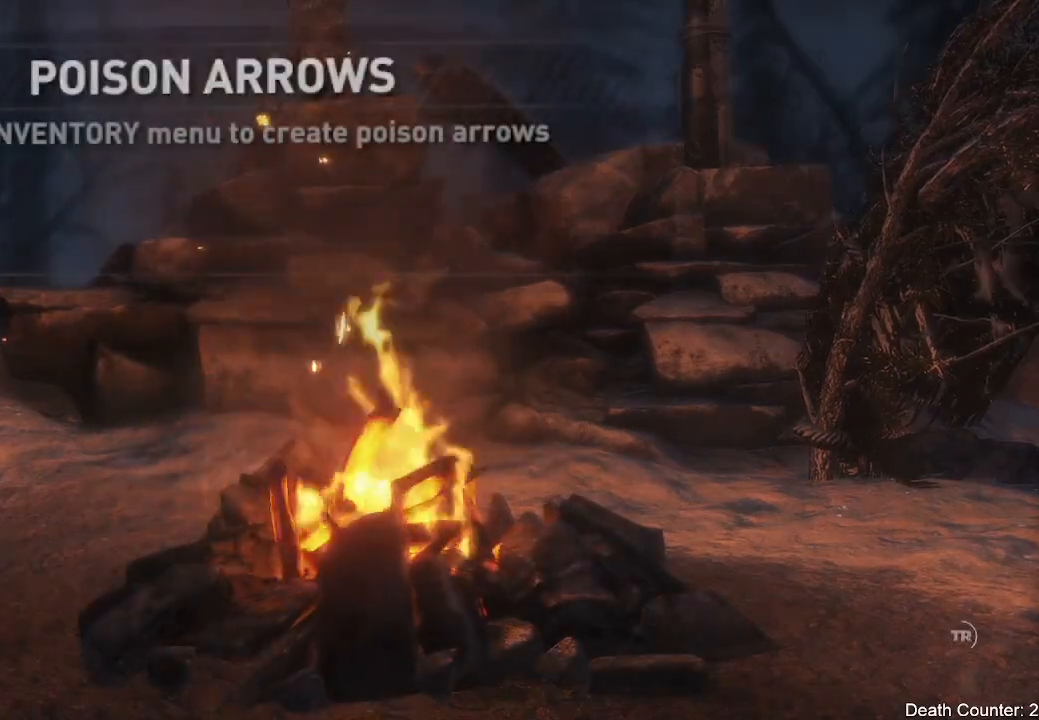
{"dt_ms": 500, "buttons": [], "left_stick": "center", "right_stick": "center", "events": []}
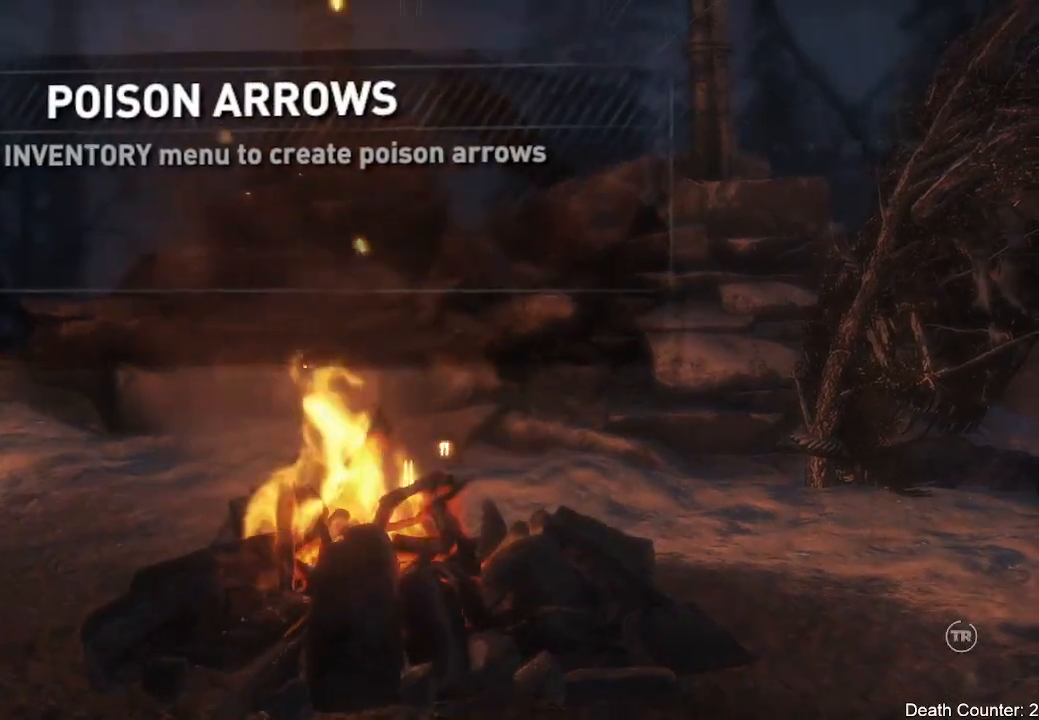
{"dt_ms": 500, "buttons": [], "left_stick": "center", "right_stick": "center", "events": []}
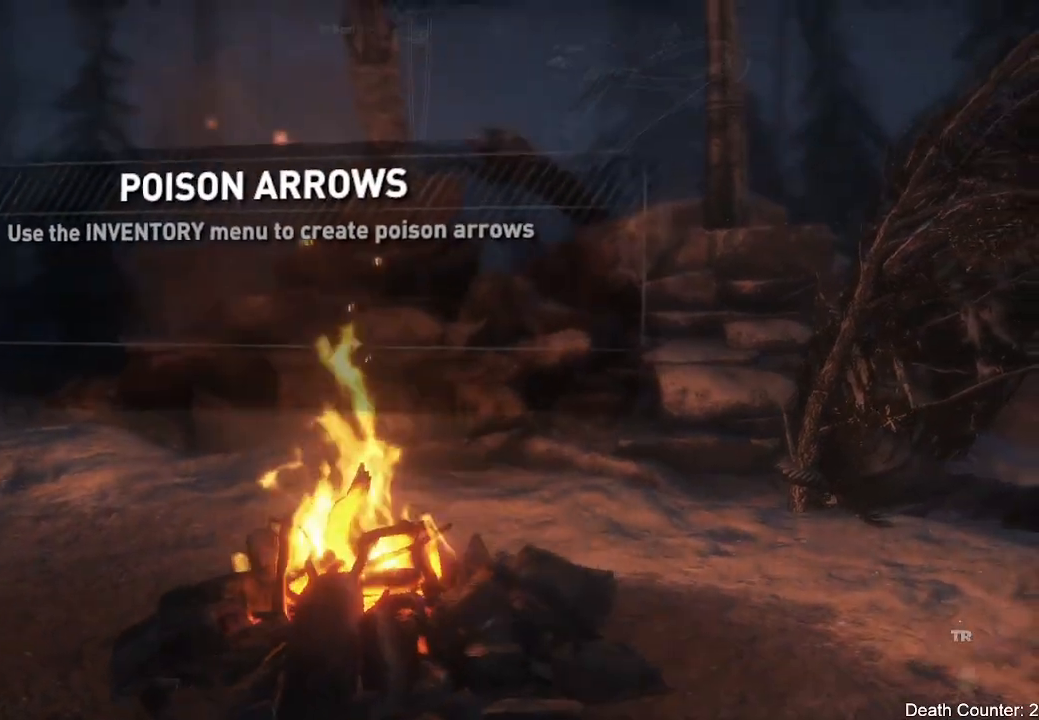
{"dt_ms": 500, "buttons": [], "left_stick": "center", "right_stick": "center", "events": []}
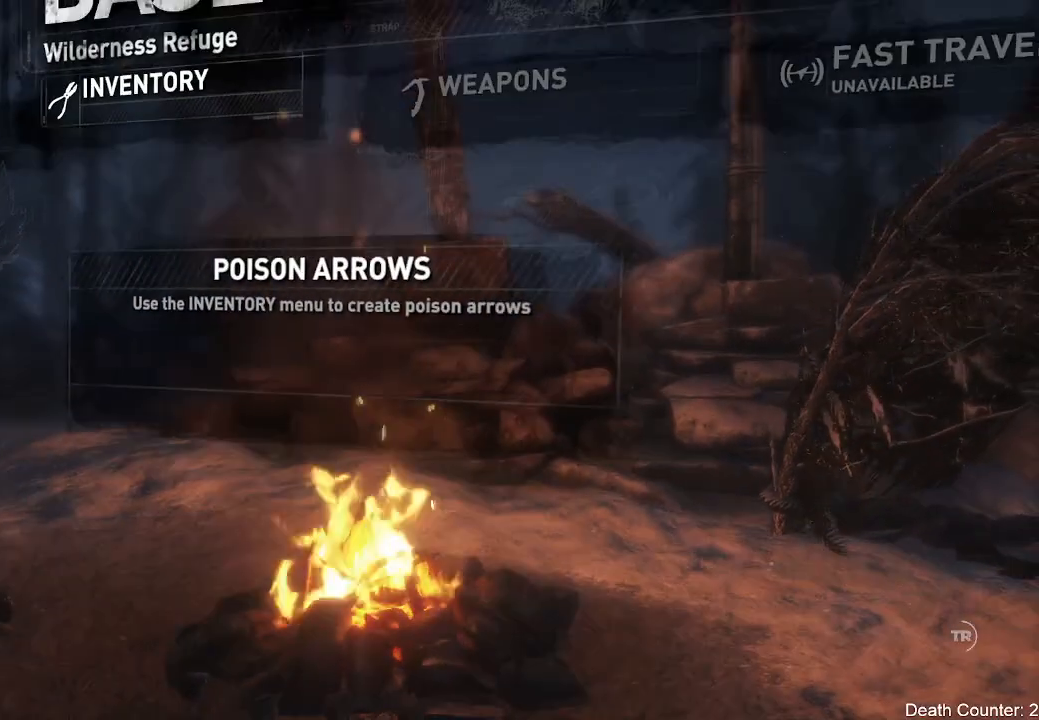
{"dt_ms": 500, "buttons": [], "left_stick": "center", "right_stick": "center", "events": []}
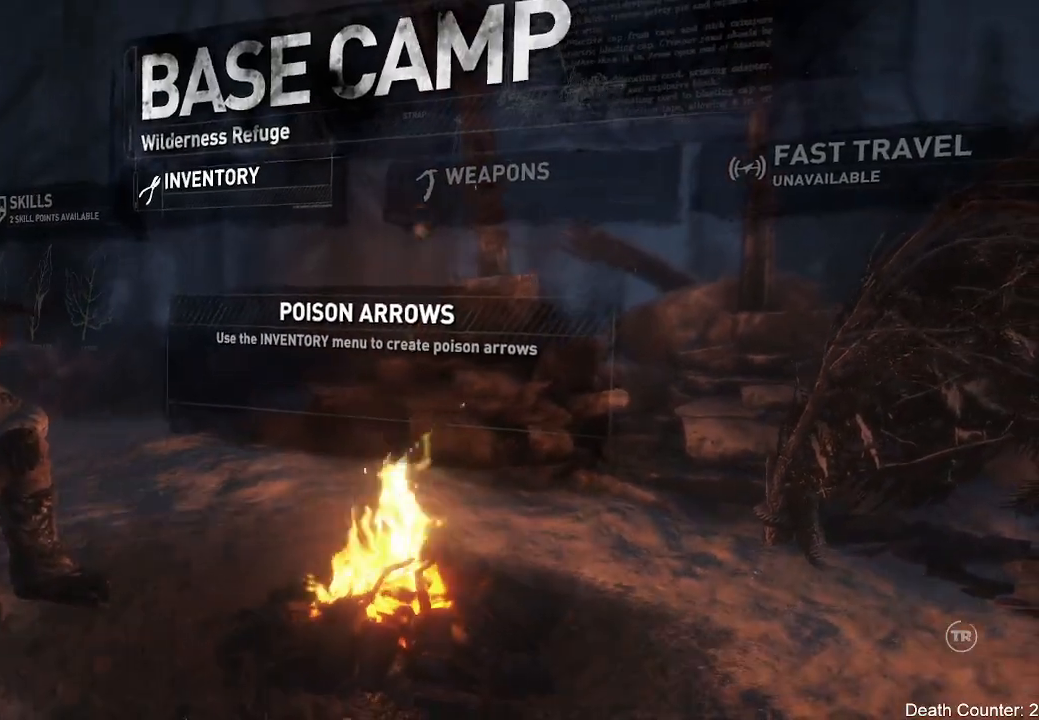
{"dt_ms": 500, "buttons": [], "left_stick": "center", "right_stick": "center", "events": []}
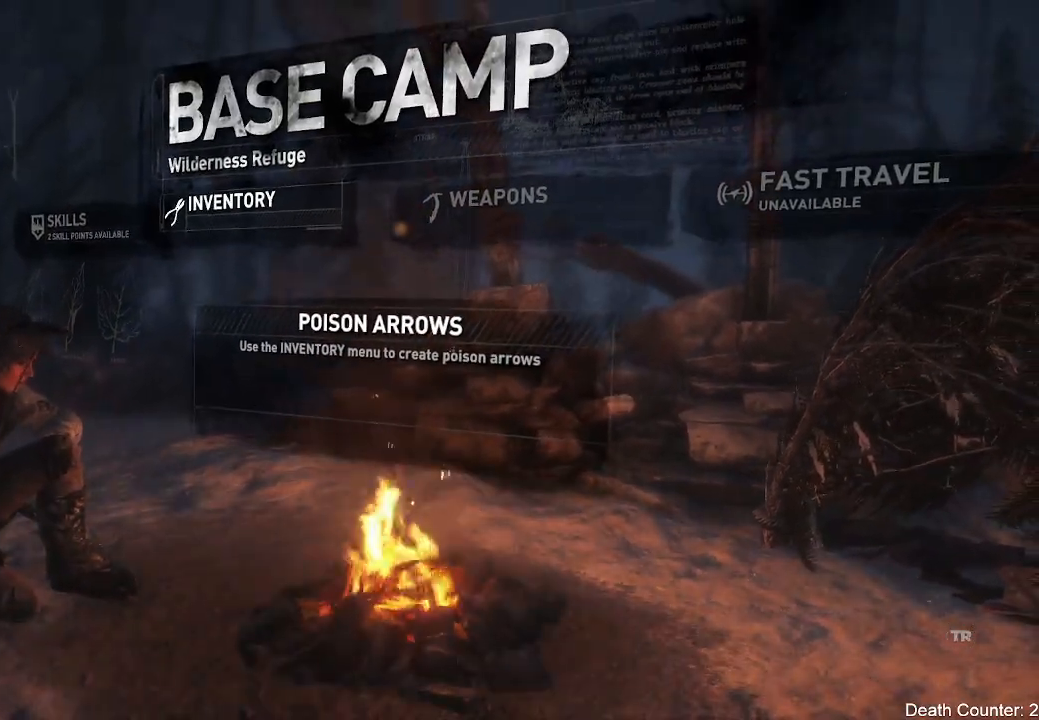
{"dt_ms": 500, "buttons": [], "left_stick": "center", "right_stick": "center", "events": []}
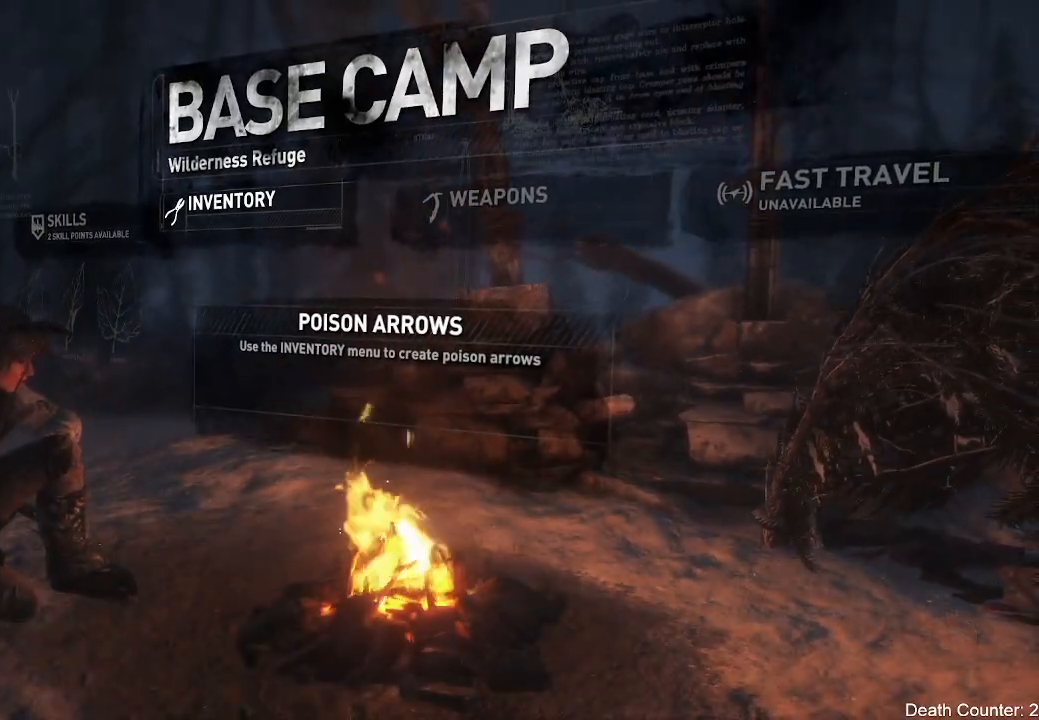
{"dt_ms": 500, "buttons": [], "left_stick": "center", "right_stick": "center", "events": [[117, "A", "down"], [283, "A", "up"]]}